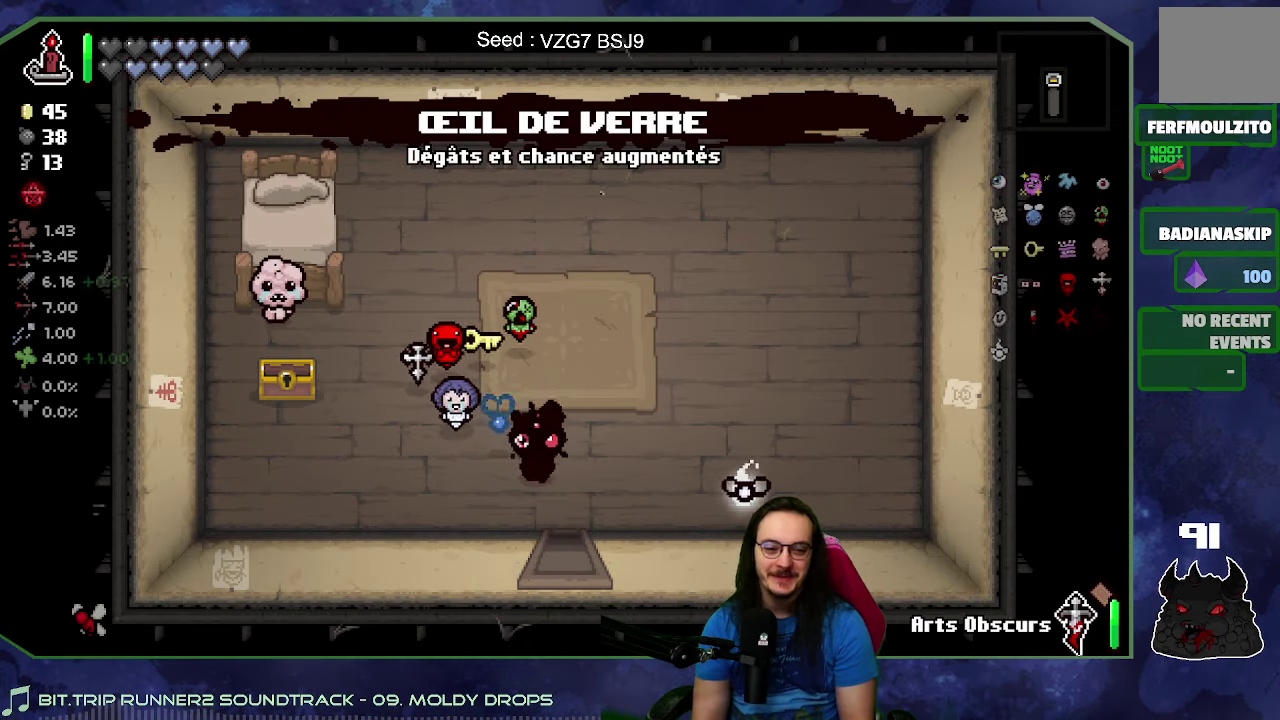
Gameplay with a controller (Xbox layout); each line is a JSON object with the inputs held at the frame after it. "events" lists button and stick changes between this image and that frame as [ms after this image, input, new state], when the widget could be followed in between. Not read: L3 R3.
{"buttons": [], "left_stick": "down", "right_stick": "center", "events": [[134, "left_stick", "down"]]}
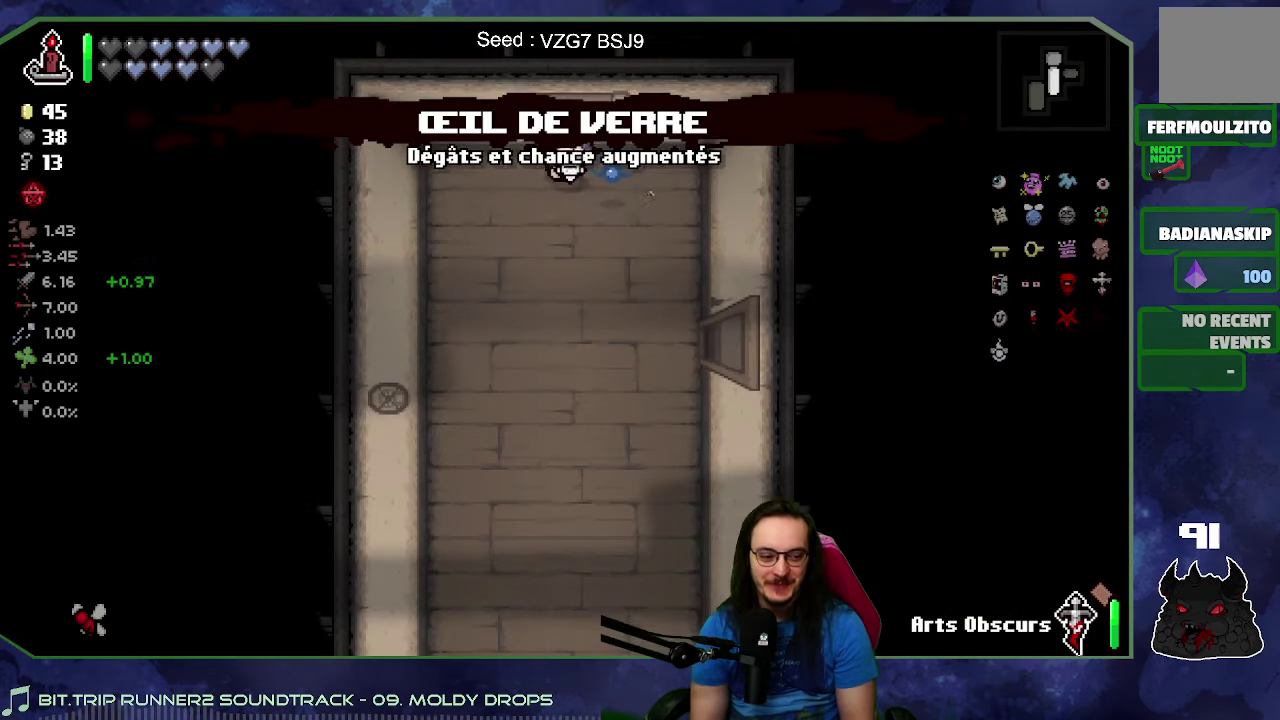
{"buttons": [], "left_stick": "down-right", "right_stick": "center", "events": [[184, "left_stick", "down-right"]]}
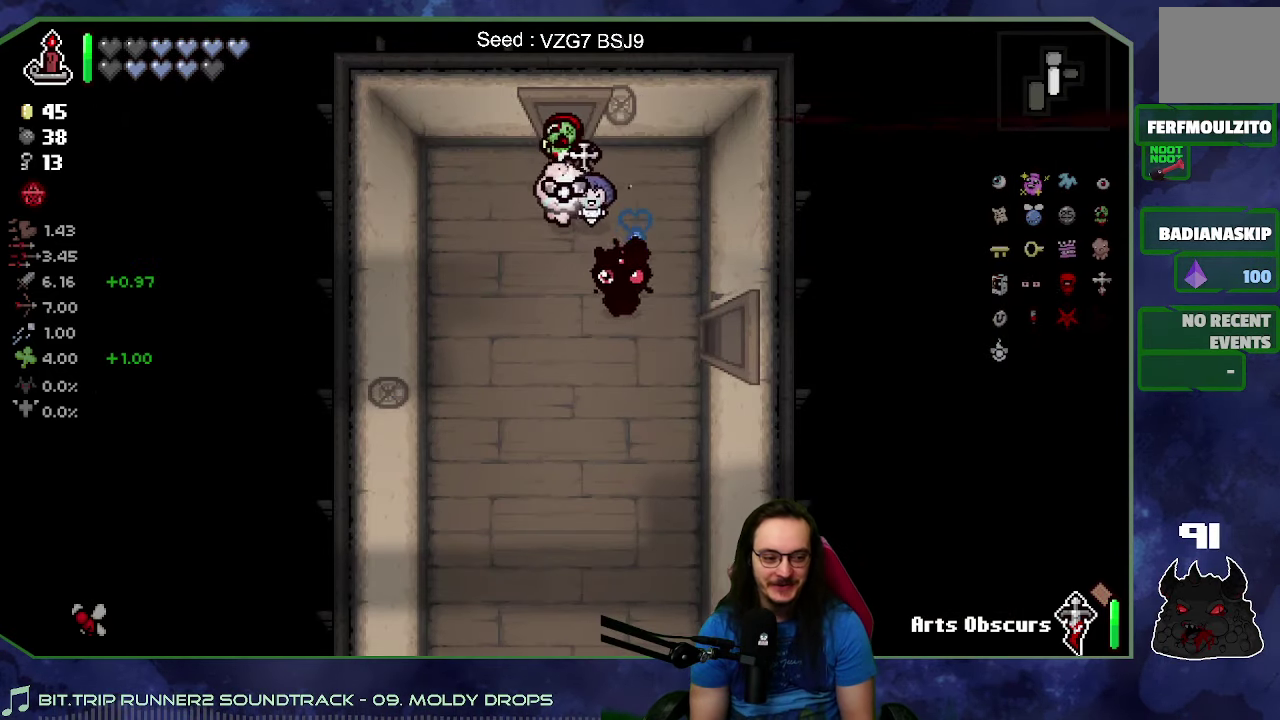
{"buttons": [], "left_stick": "right", "right_stick": "center", "events": [[50, "left_stick", "right"]]}
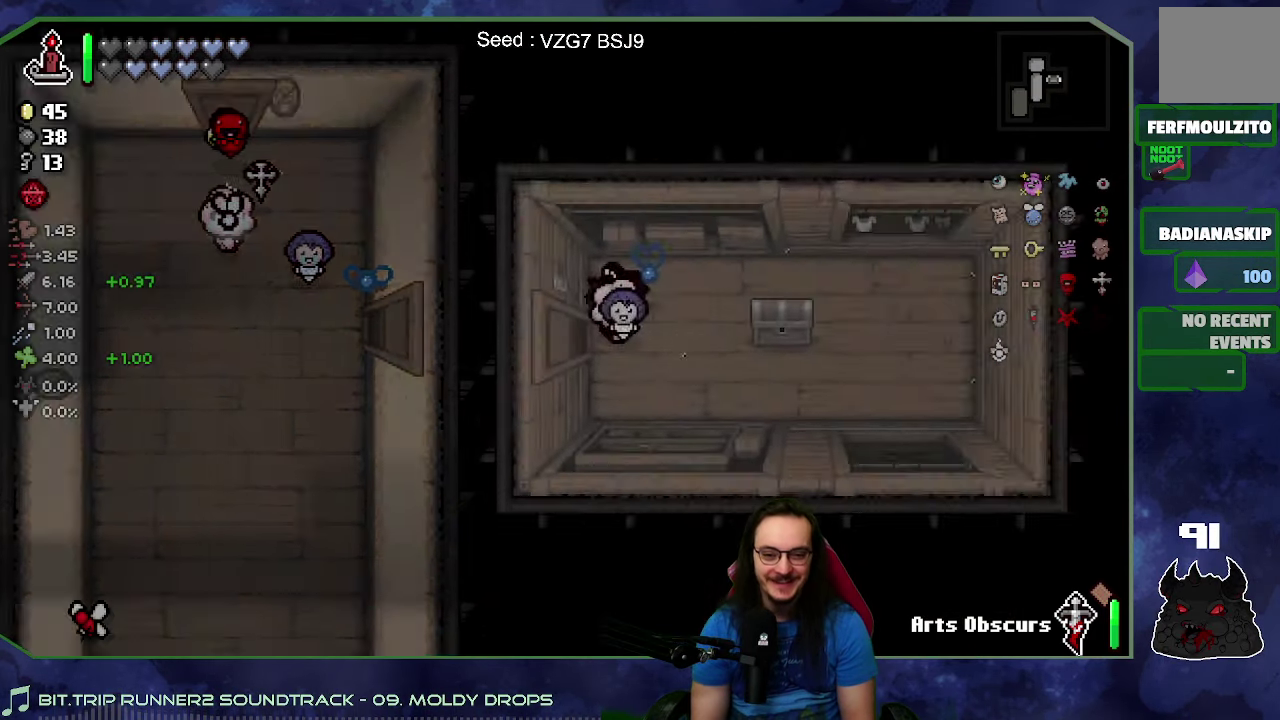
{"buttons": [], "left_stick": "right", "right_stick": "center", "events": [[134, "left_stick", "center"], [300, "left_stick", "right"]]}
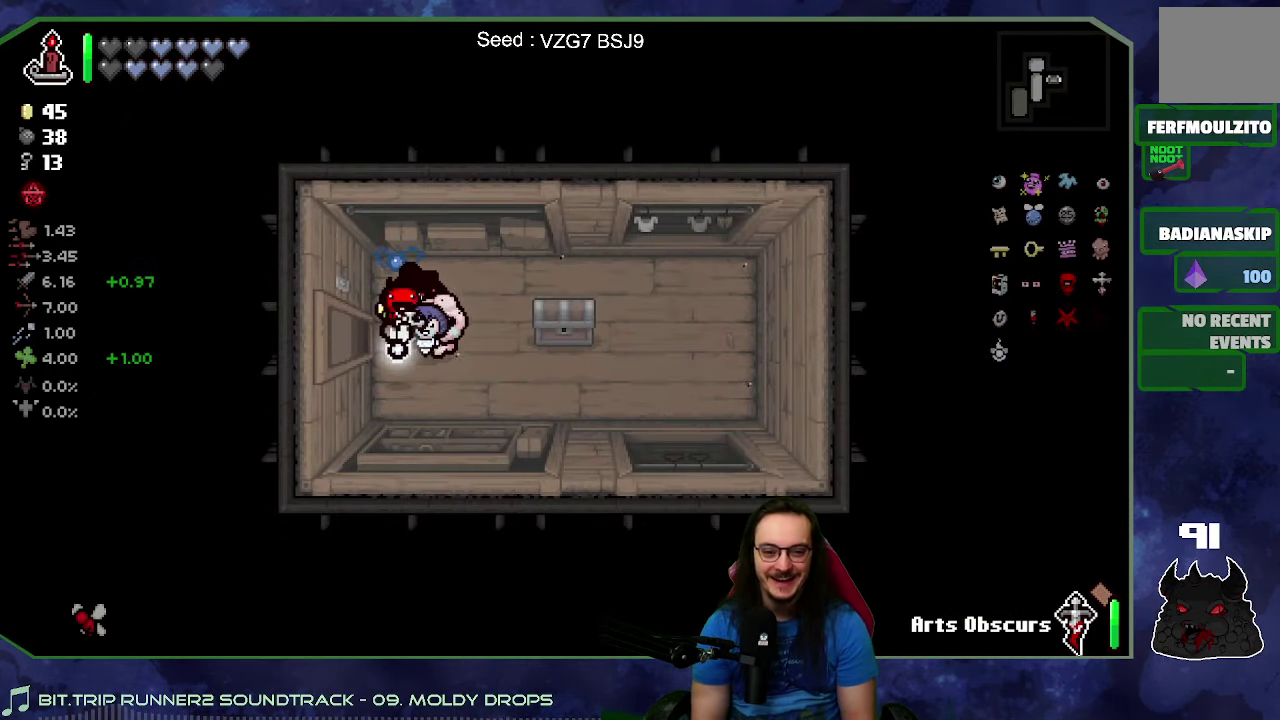
{"buttons": [], "left_stick": "left", "right_stick": "center", "events": [[384, "left_stick", "left"]]}
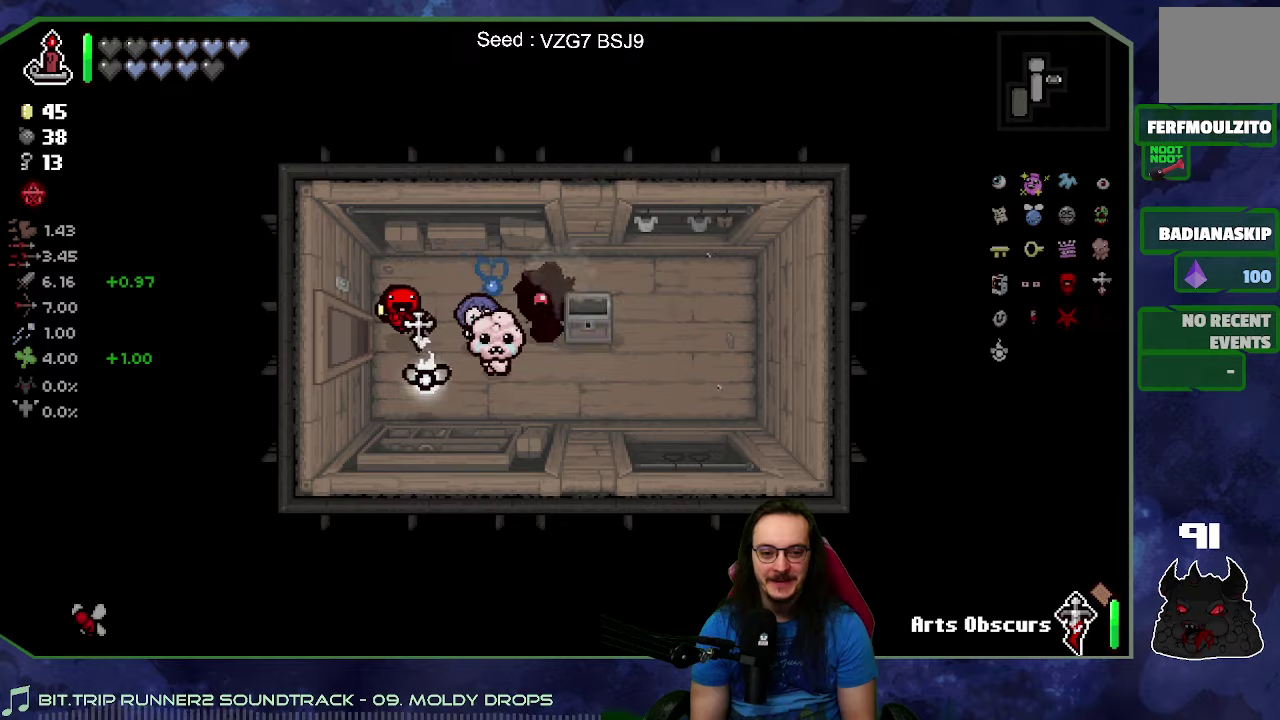
{"buttons": [], "left_stick": "up-right", "right_stick": "center", "events": [[33, "left_stick", "center"], [383, "left_stick", "up-right"]]}
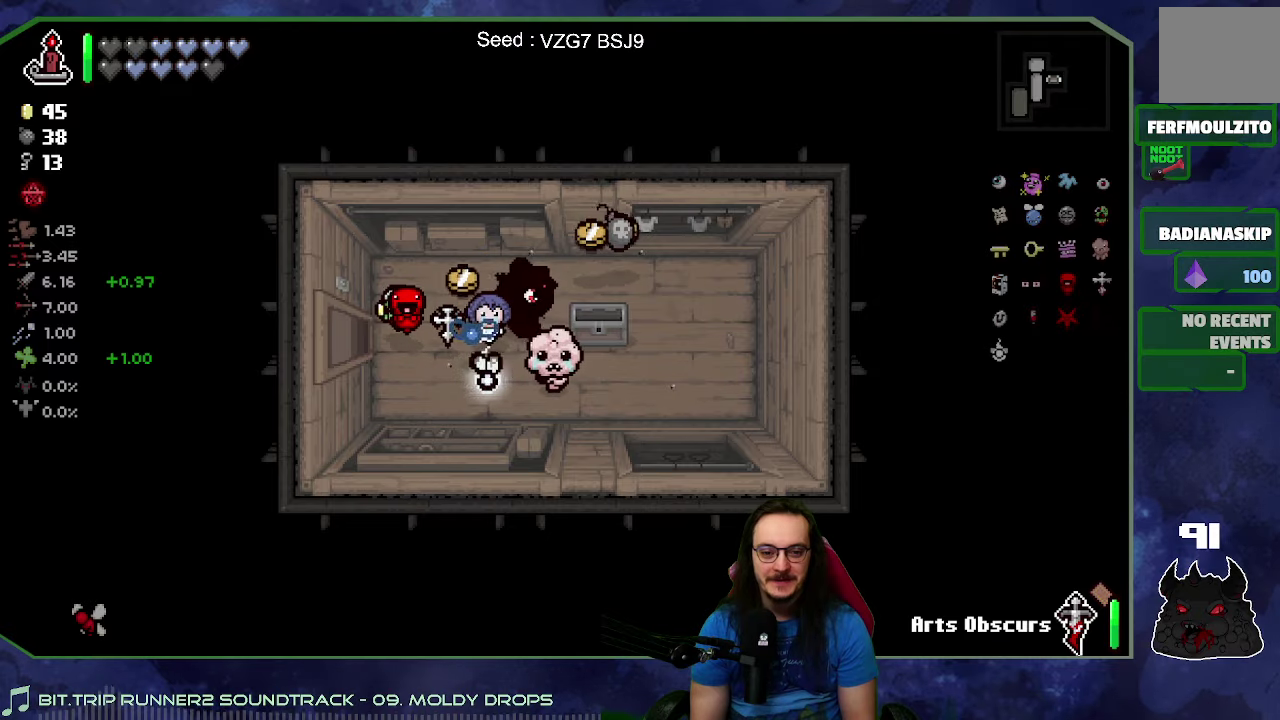
{"buttons": [], "left_stick": "up-left", "right_stick": "center", "events": [[183, "left_stick", "right"], [283, "left_stick", "down-right"], [350, "left_stick", "down"], [400, "left_stick", "down-left"], [450, "left_stick", "left"], [500, "left_stick", "up-left"]]}
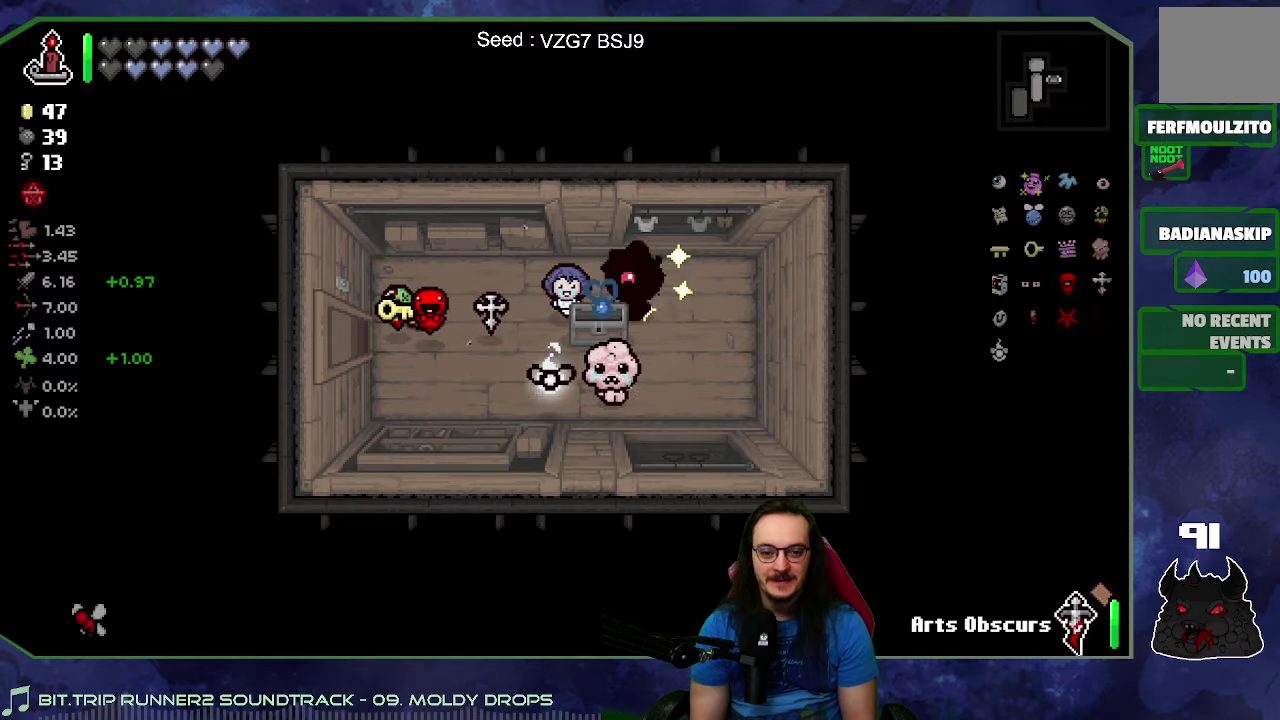
{"buttons": [], "left_stick": "down-left", "right_stick": "center", "events": [[100, "left_stick", "left"], [250, "left_stick", "down-left"], [316, "left_stick", "left"], [466, "left_stick", "down-left"]]}
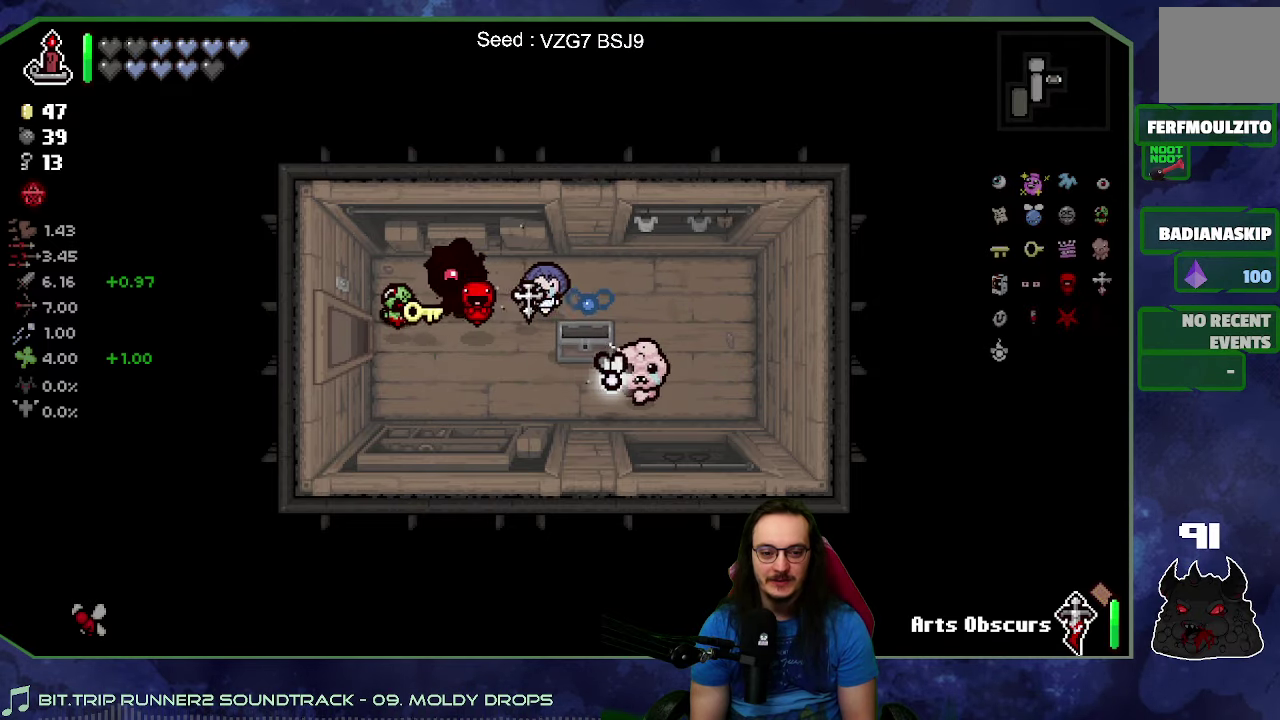
{"buttons": [], "left_stick": "left", "right_stick": "center", "events": [[183, "left_stick", "left"]]}
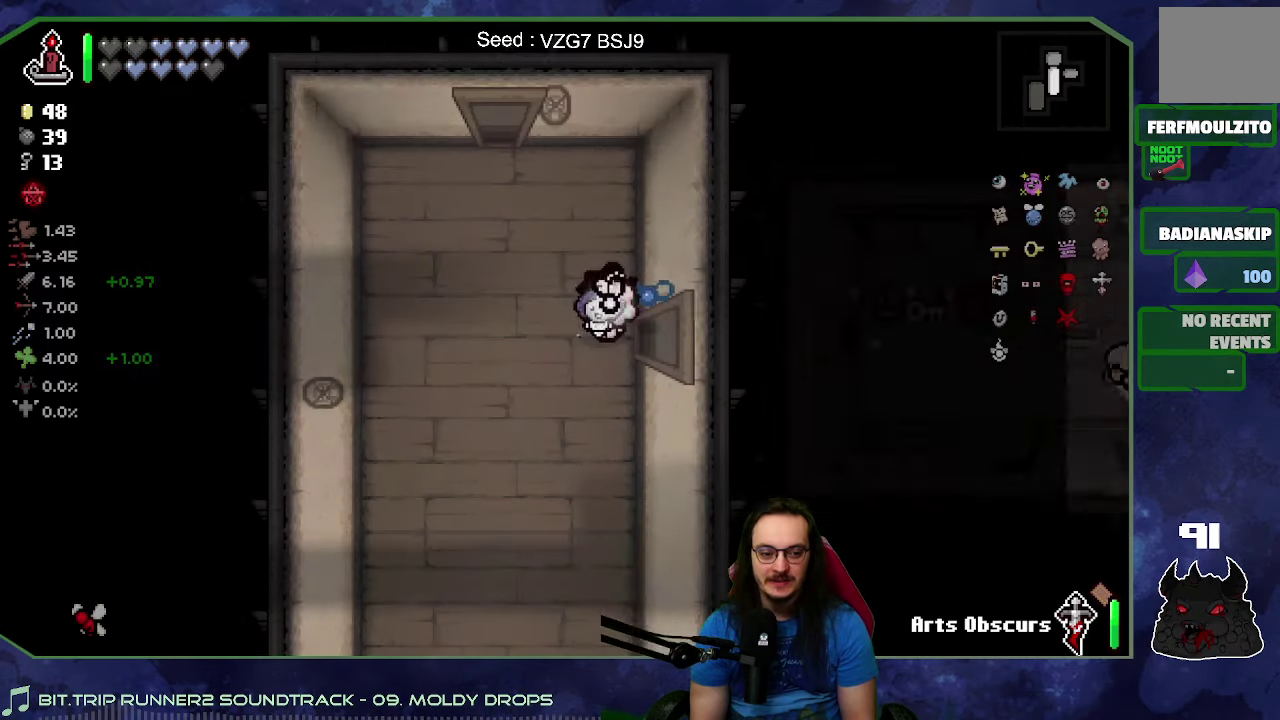
{"buttons": [], "left_stick": "up", "right_stick": "center", "events": [[183, "left_stick", "up-left"], [500, "left_stick", "up"]]}
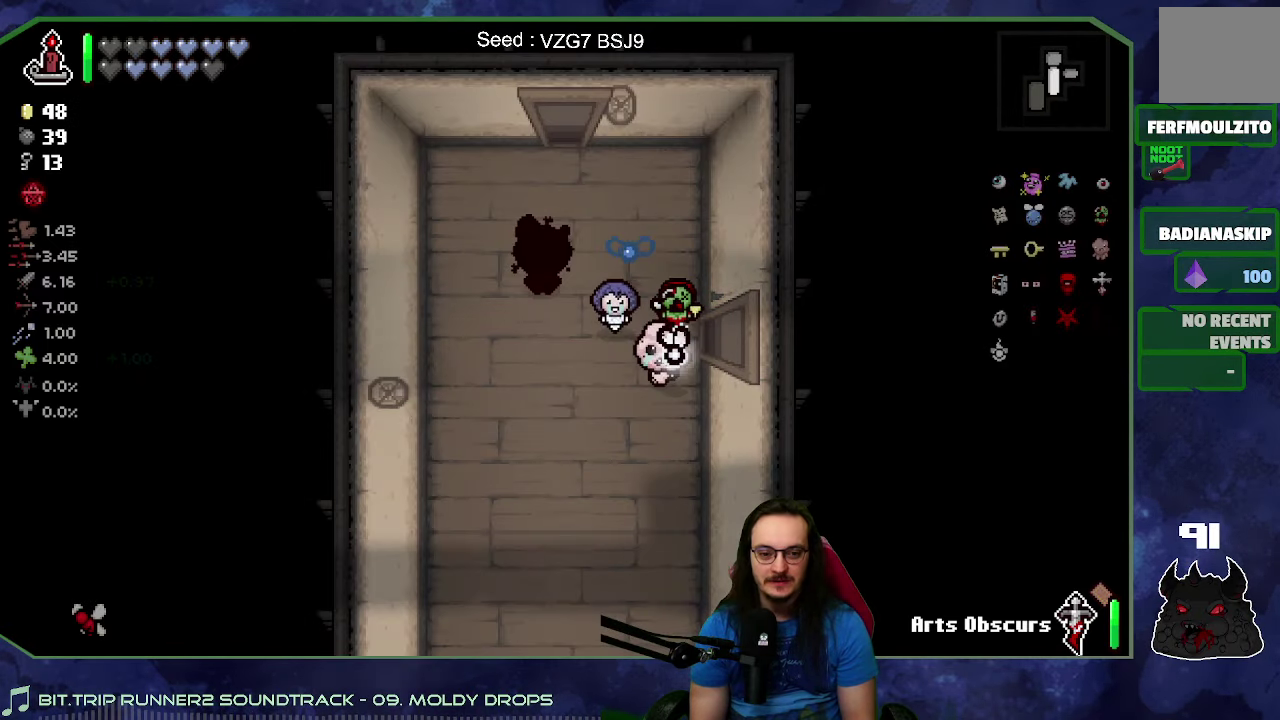
{"buttons": [], "left_stick": "up-left", "right_stick": "center", "events": [[100, "left_stick", "up-right"], [316, "L1", "down"], [366, "L1", "up"], [366, "left_stick", "up"], [466, "left_stick", "up-left"]]}
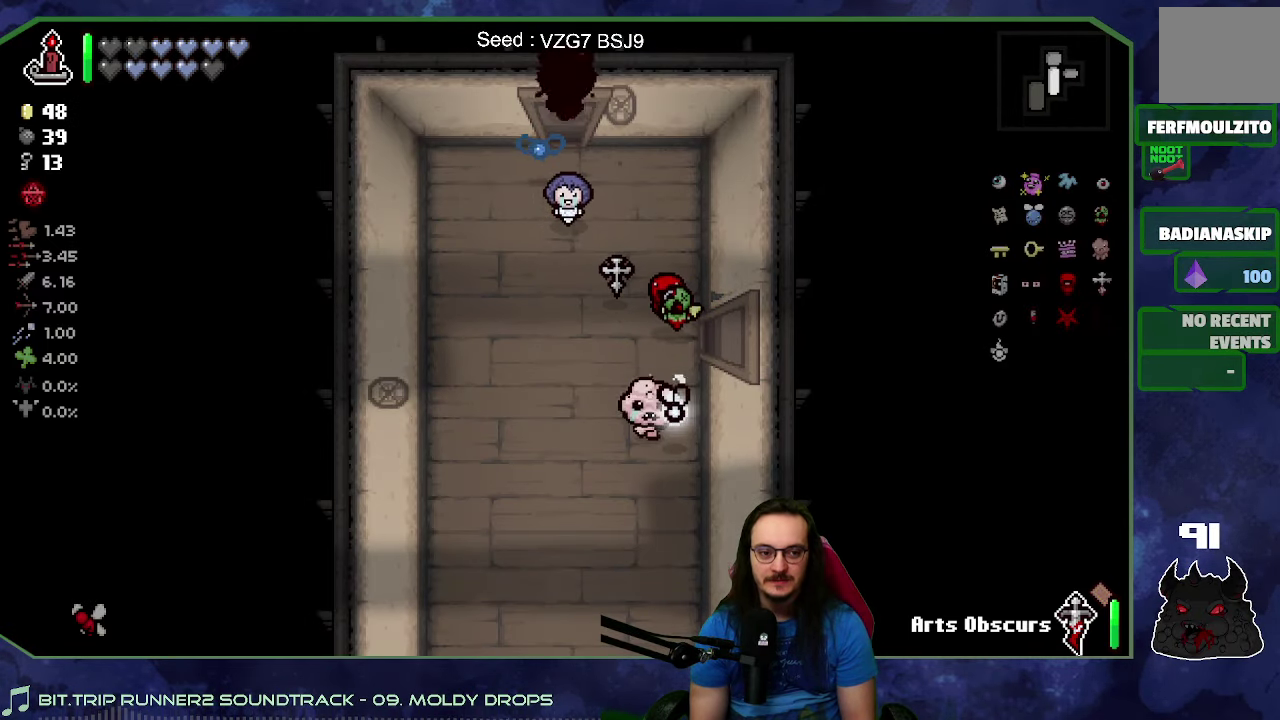
{"buttons": [], "left_stick": "up-left", "right_stick": "center", "events": []}
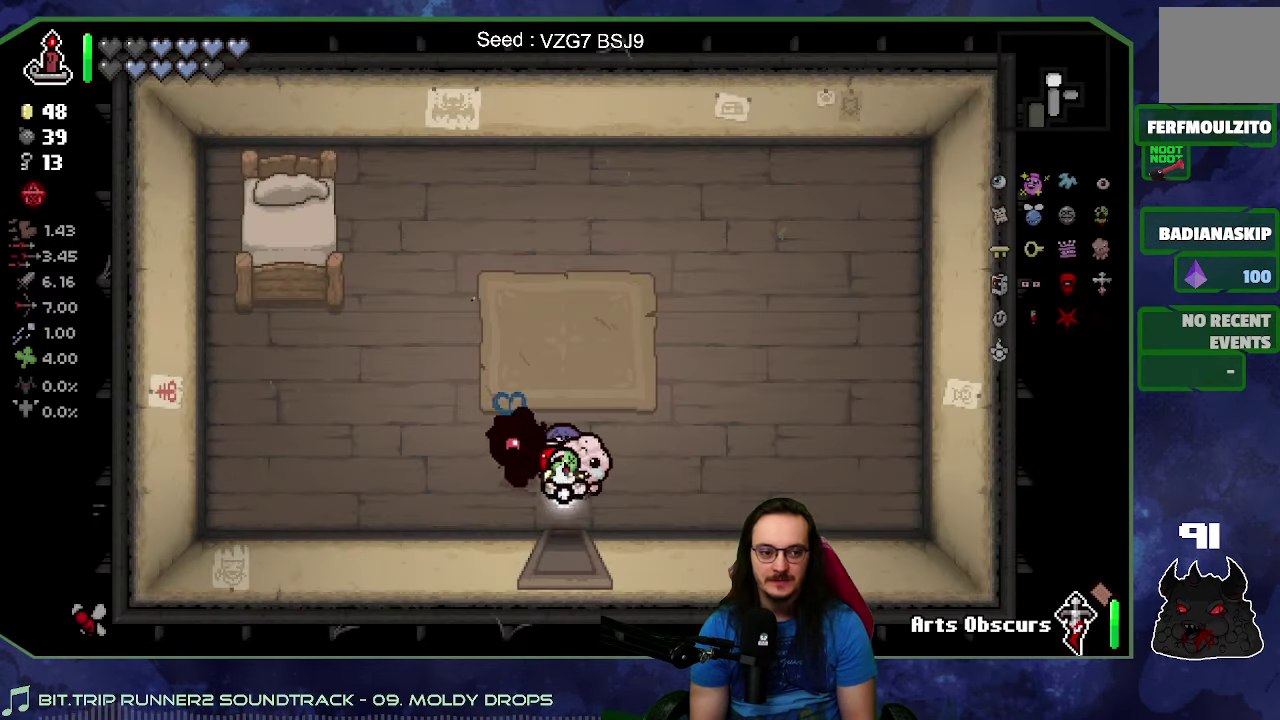
{"buttons": [], "left_stick": "up-left", "right_stick": "center", "events": []}
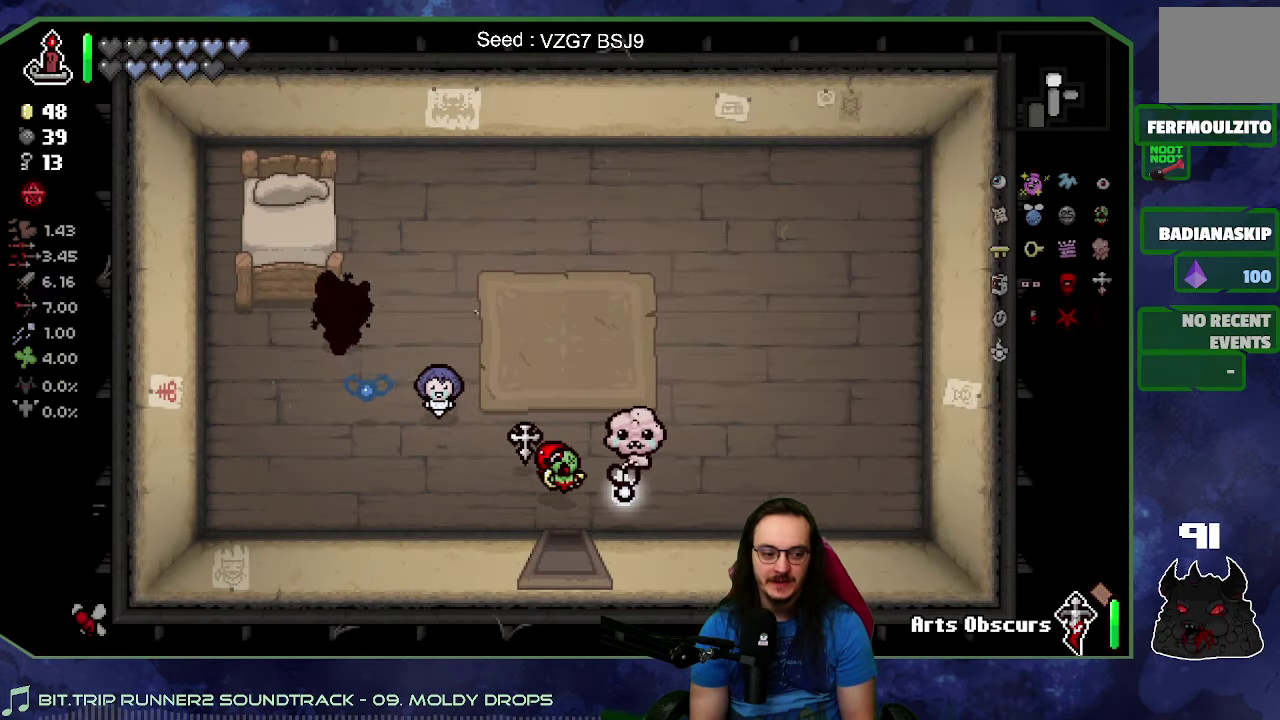
{"buttons": [], "left_stick": "down-right", "right_stick": "center", "events": [[166, "A", "down"], [266, "A", "up"], [283, "left_stick", "up-right"], [366, "A", "down"], [383, "left_stick", "down-right"], [450, "A", "up"]]}
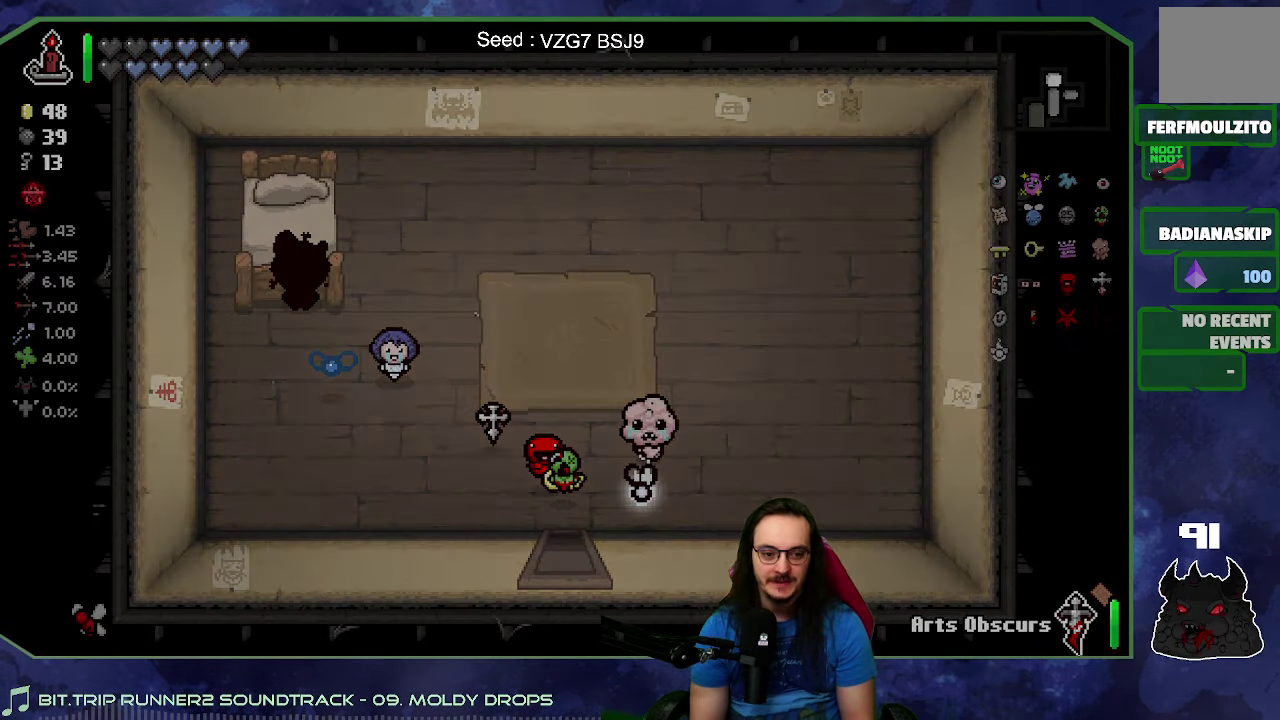
{"buttons": [], "left_stick": "down-right", "right_stick": "center", "events": [[50, "A", "down"], [133, "A", "up"], [216, "A", "down"], [300, "A", "up"], [366, "A", "down"], [450, "A", "up"]]}
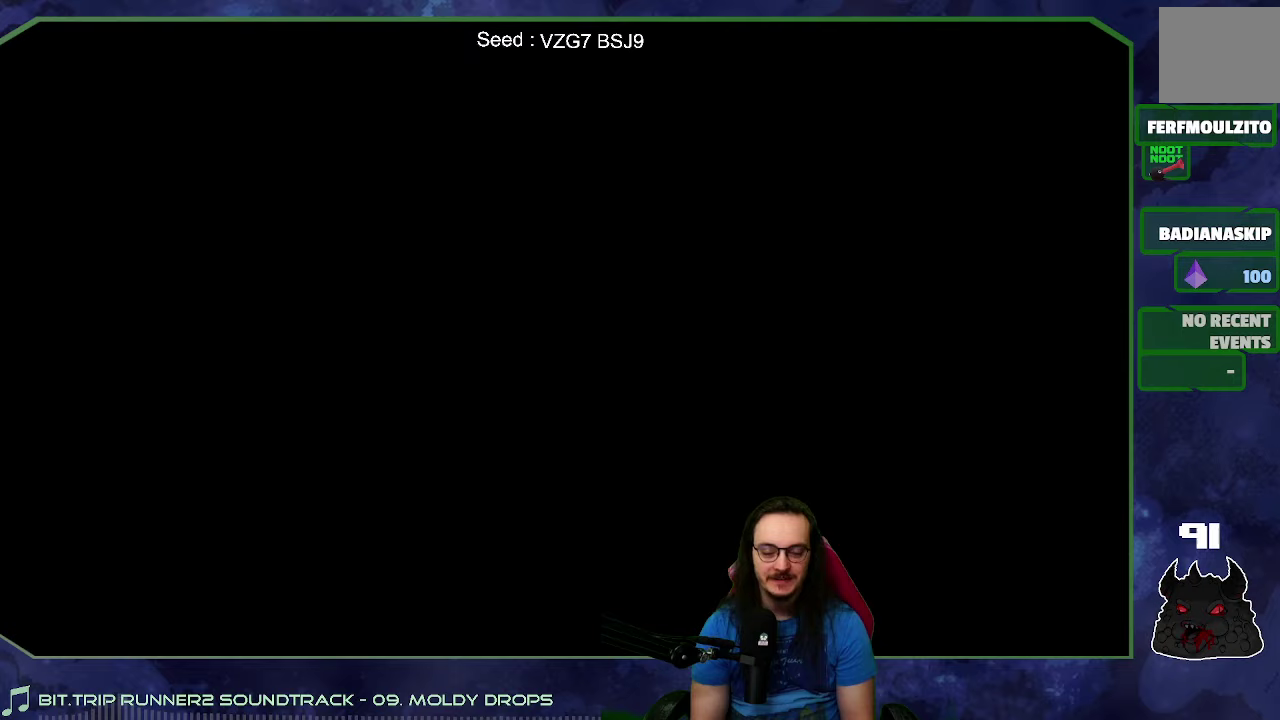
{"buttons": [], "left_stick": "down-right", "right_stick": "center", "events": [[50, "A", "down"], [100, "A", "up"], [217, "A", "down"], [300, "A", "up"], [383, "A", "down"], [483, "A", "up"]]}
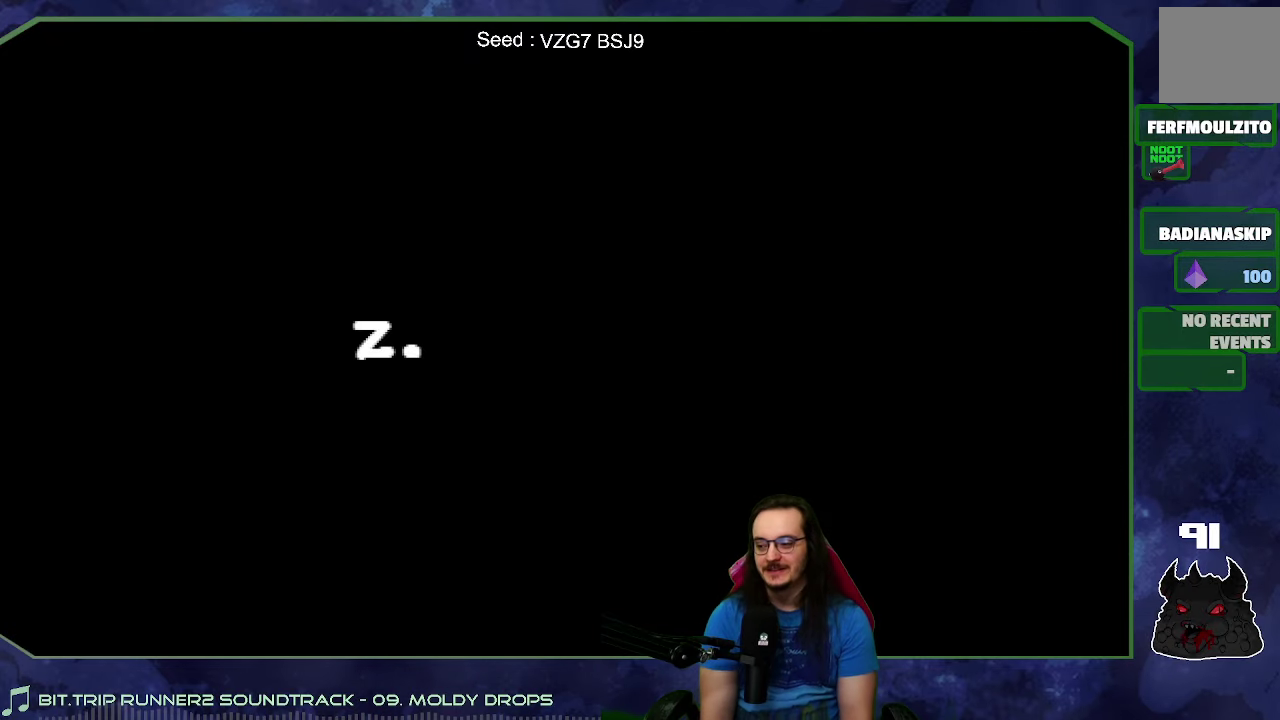
{"buttons": ["A"], "left_stick": "down-right", "right_stick": "center", "events": [[83, "A", "down"], [183, "A", "up"], [267, "A", "down"], [367, "A", "up"], [433, "A", "down"]]}
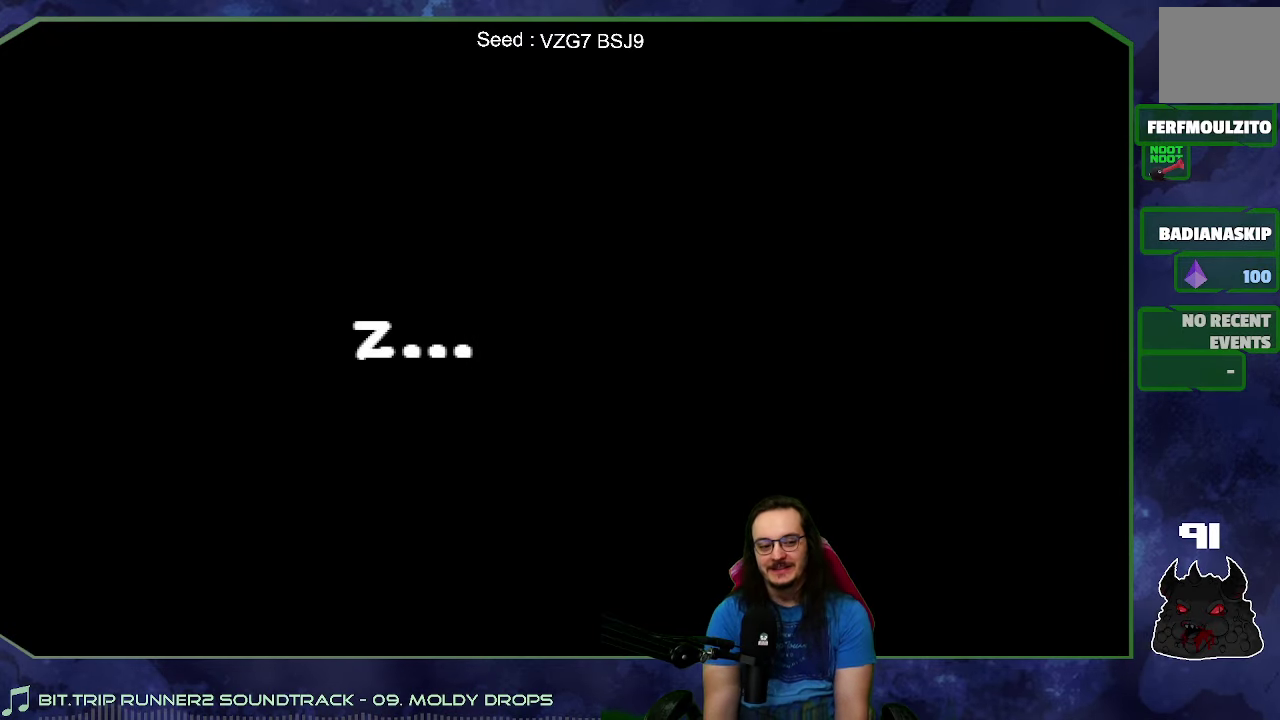
{"buttons": ["A"], "left_stick": "down-right", "right_stick": "center", "events": [[17, "A", "up"], [133, "A", "down"], [200, "A", "up"], [317, "A", "down"], [400, "A", "up"], [500, "A", "down"]]}
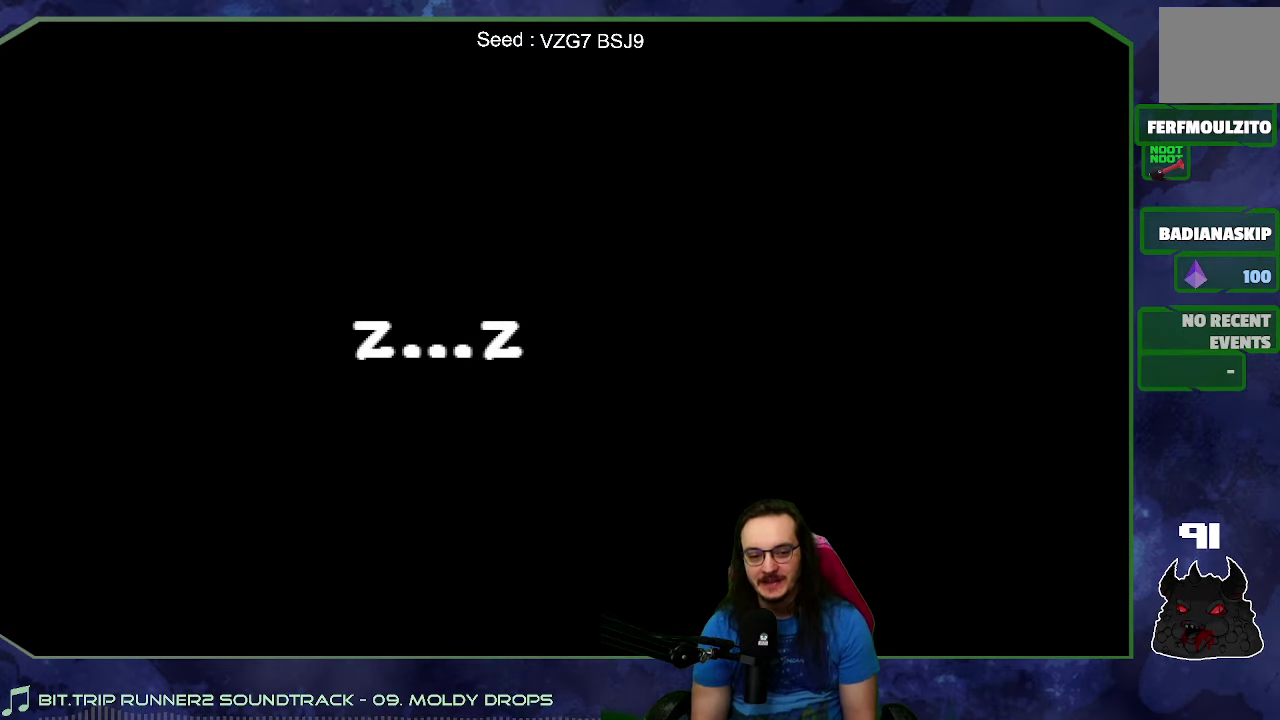
{"buttons": [], "left_stick": "down-right", "right_stick": "center", "events": [[83, "A", "up"], [200, "A", "down"], [317, "A", "up"]]}
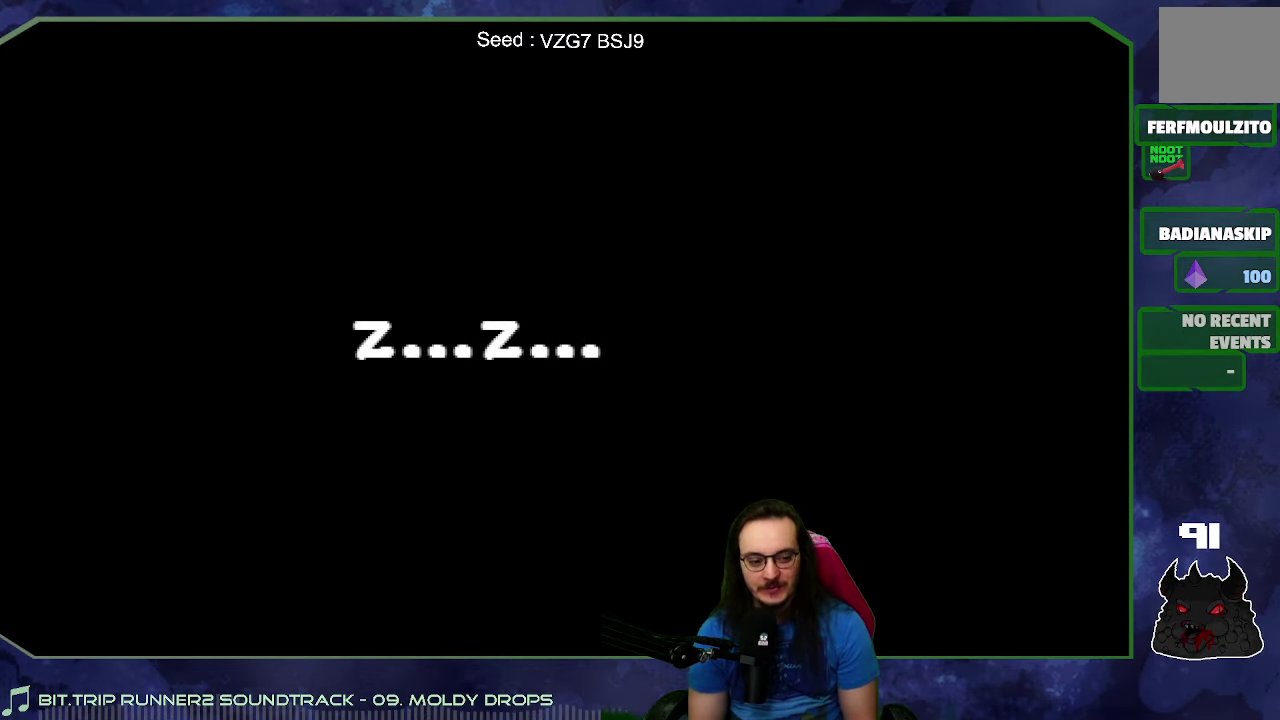
{"buttons": [], "left_stick": "down-right", "right_stick": "center", "events": [[50, "A", "down"], [200, "A", "up"], [333, "A", "down"], [467, "A", "up"]]}